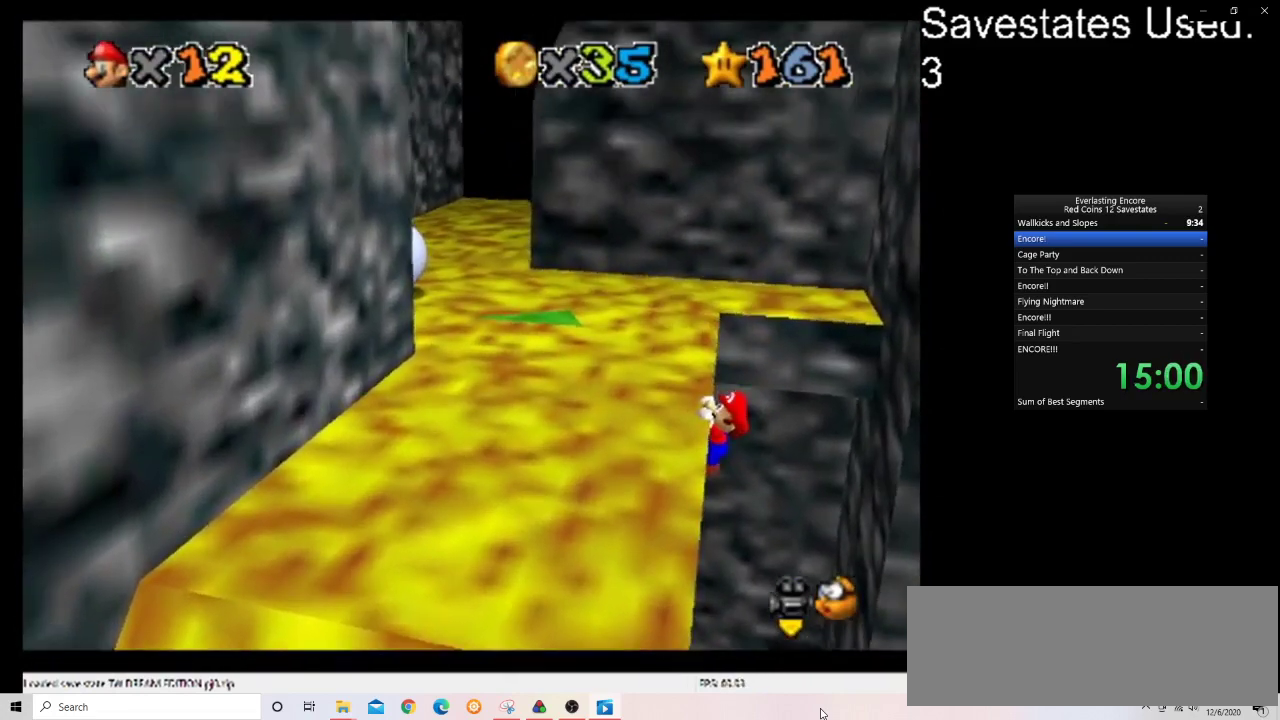
Gameplay with a controller (Nintendo layout); each line is a JSON object with the inputs held at the frame after it (dt_ms = milliseconds from this image to that frame). "events" lists button and stick changes between this image and that frame as [ms after this image, input, new state], when the widget could be followed in between. Not read: B L3 R3.
{"dt_ms": 500, "buttons": [], "left_stick": "up-left", "events": []}
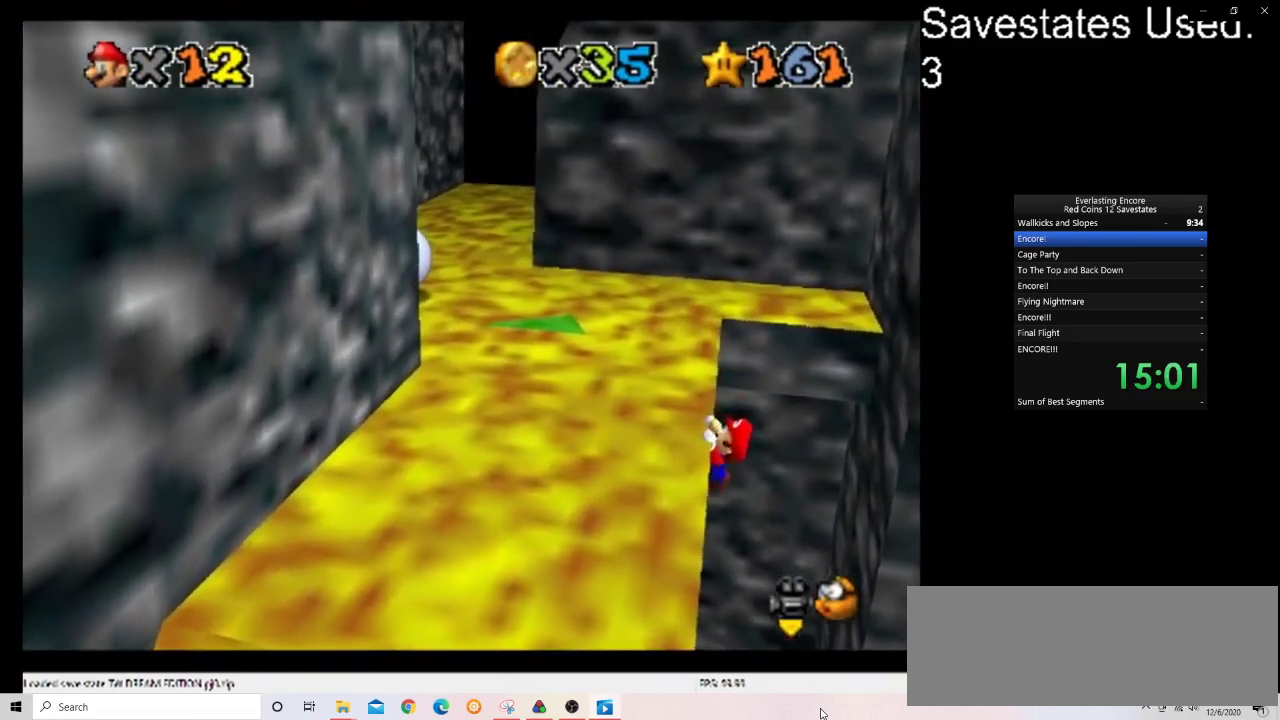
{"dt_ms": 500, "buttons": [], "left_stick": "center", "events": [[200, "left_stick", "center"]]}
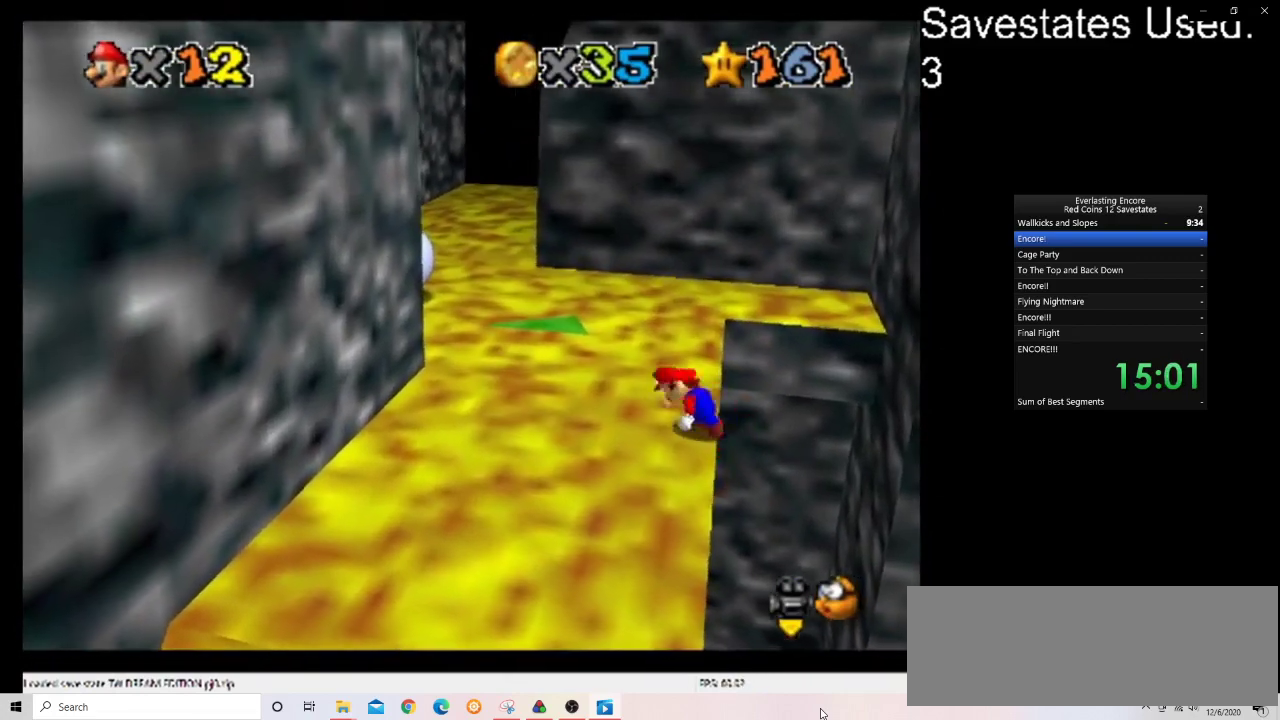
{"dt_ms": 500, "buttons": ["A"], "left_stick": "up", "events": [[167, "A", "down"], [200, "left_stick", "up-right"], [467, "left_stick", "up"]]}
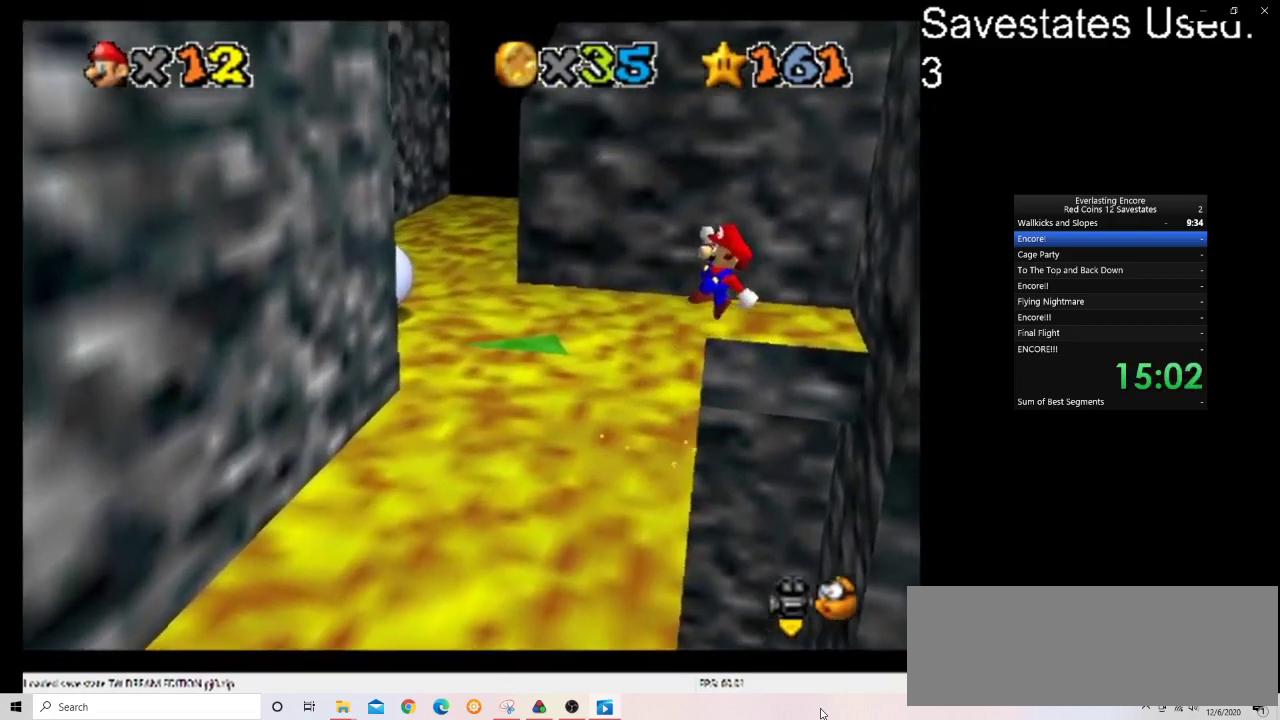
{"dt_ms": 500, "buttons": ["A"], "left_stick": "up-left", "events": [[267, "left_stick", "up-left"]]}
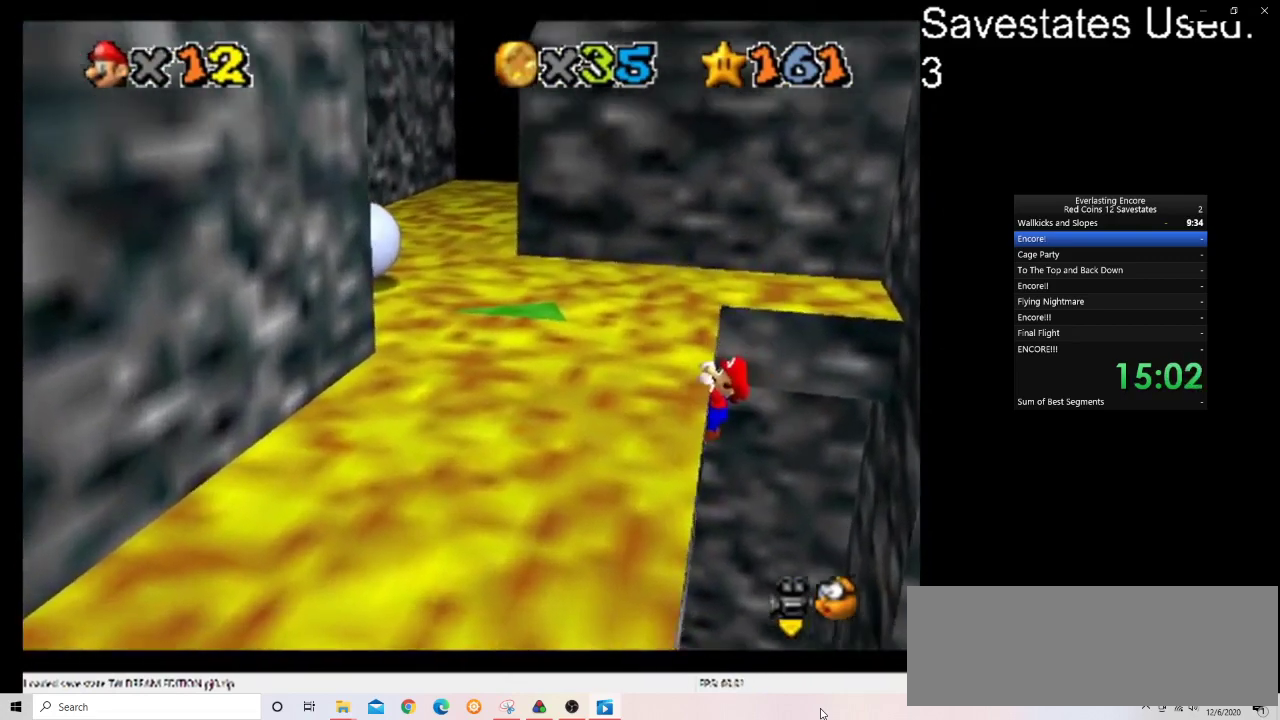
{"dt_ms": 400, "buttons": [], "left_stick": "up-left", "events": [[167, "A", "up"]]}
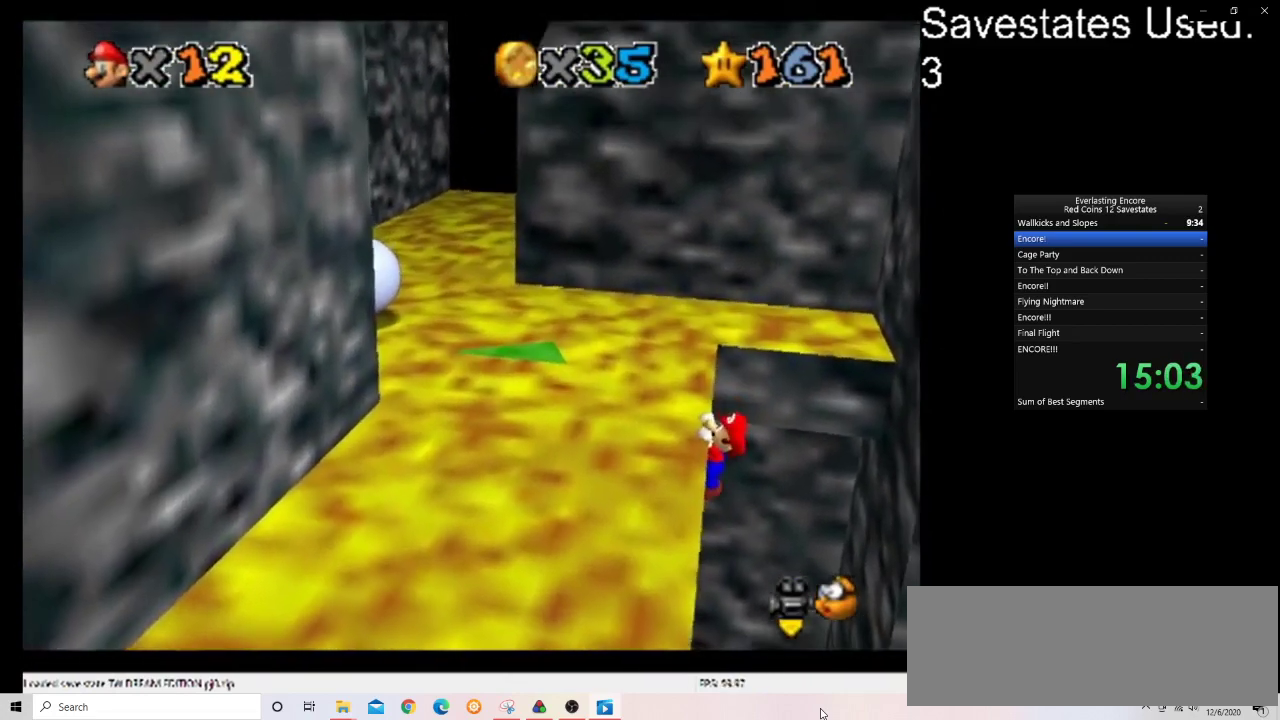
{"dt_ms": 600, "buttons": [], "left_stick": "center", "events": [[367, "left_stick", "center"]]}
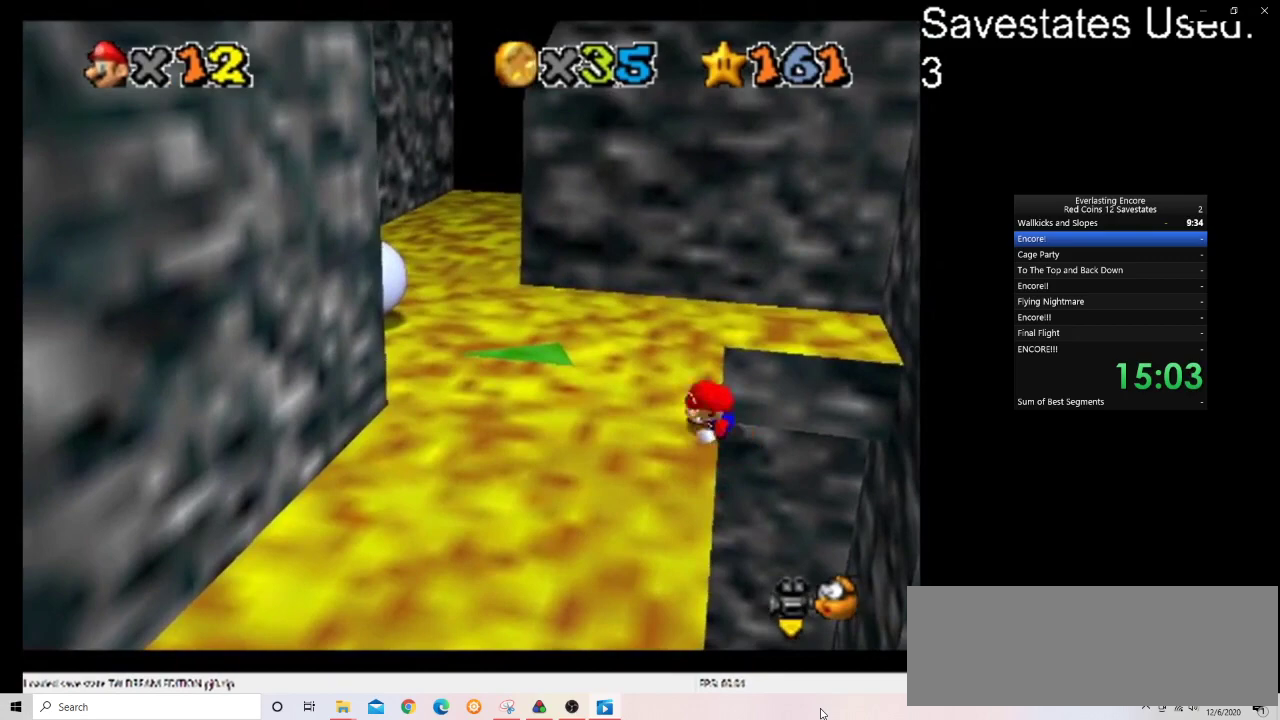
{"dt_ms": 400, "buttons": ["A"], "left_stick": "up-right", "events": [[300, "A", "down"], [333, "left_stick", "up-right"]]}
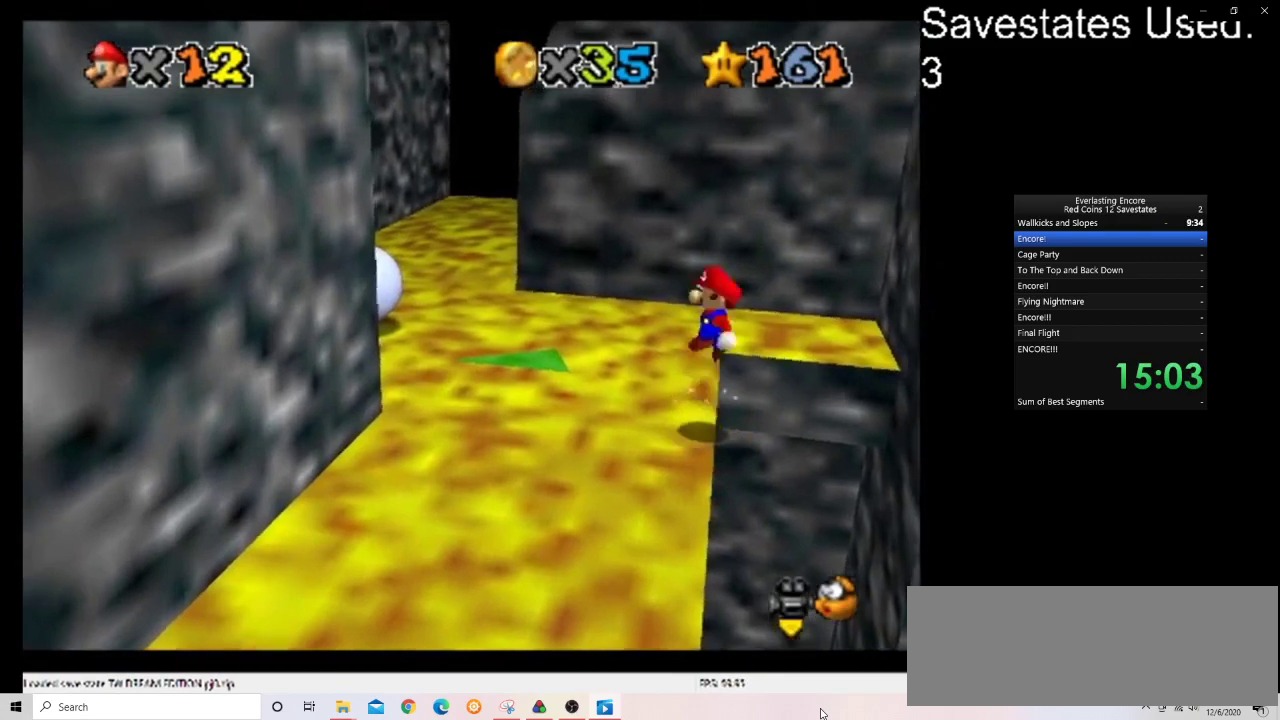
{"dt_ms": 800, "buttons": ["A"], "left_stick": "up-left", "events": [[167, "left_stick", "up"], [533, "left_stick", "up-left"]]}
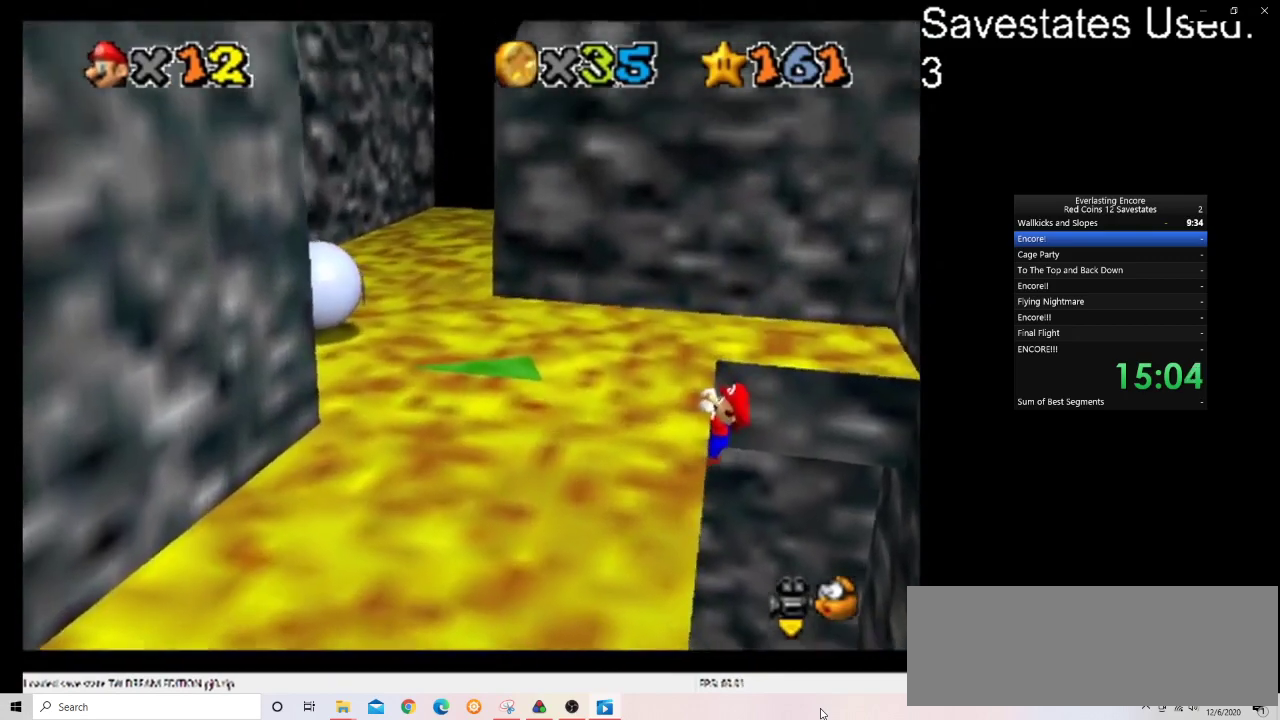
{"dt_ms": 300, "buttons": [], "left_stick": "up-left", "events": [[167, "A", "up"]]}
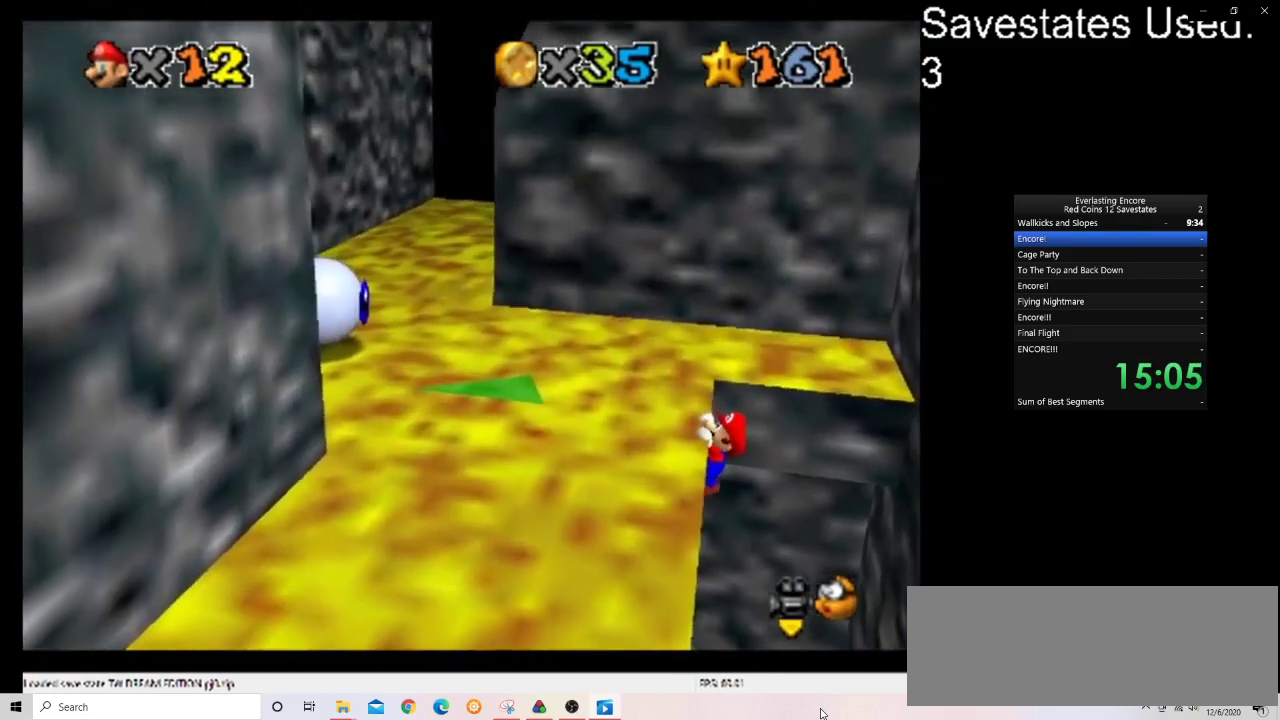
{"dt_ms": 300, "buttons": [], "left_stick": "up-left", "events": []}
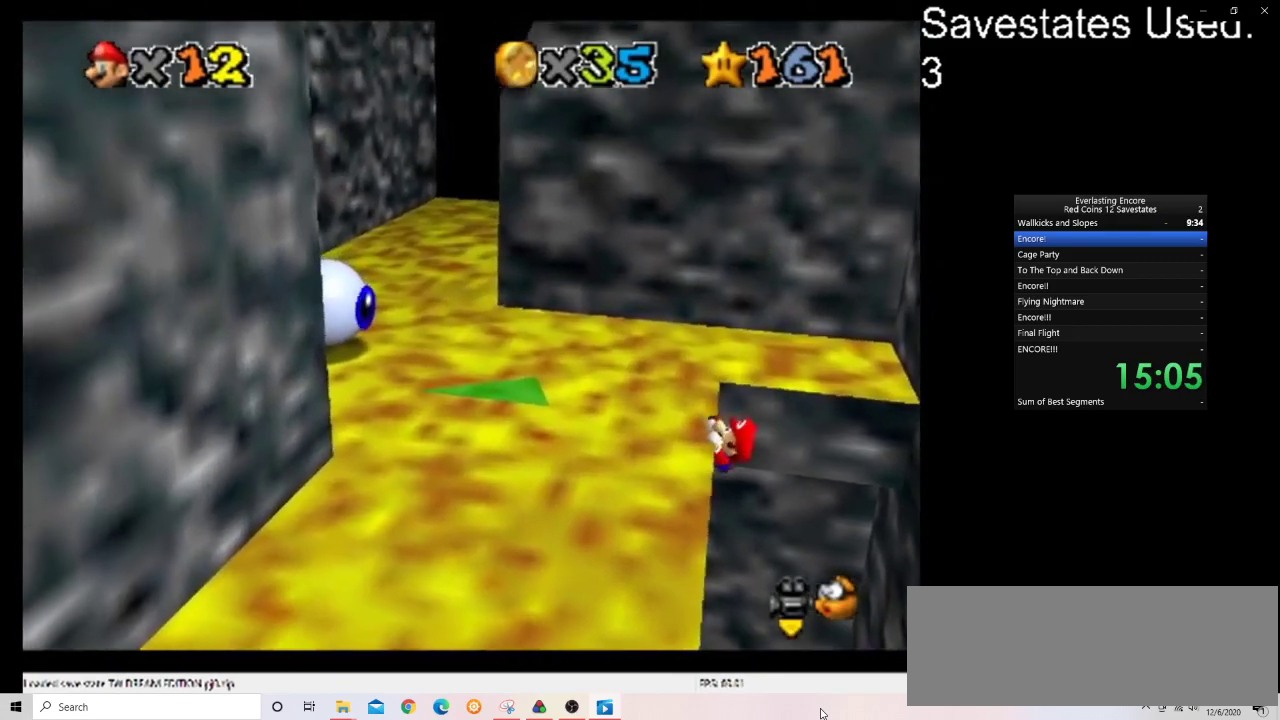
{"dt_ms": 700, "buttons": ["A"], "left_stick": "down-right", "events": [[133, "left_stick", "center"], [633, "A", "down"], [700, "left_stick", "down-right"]]}
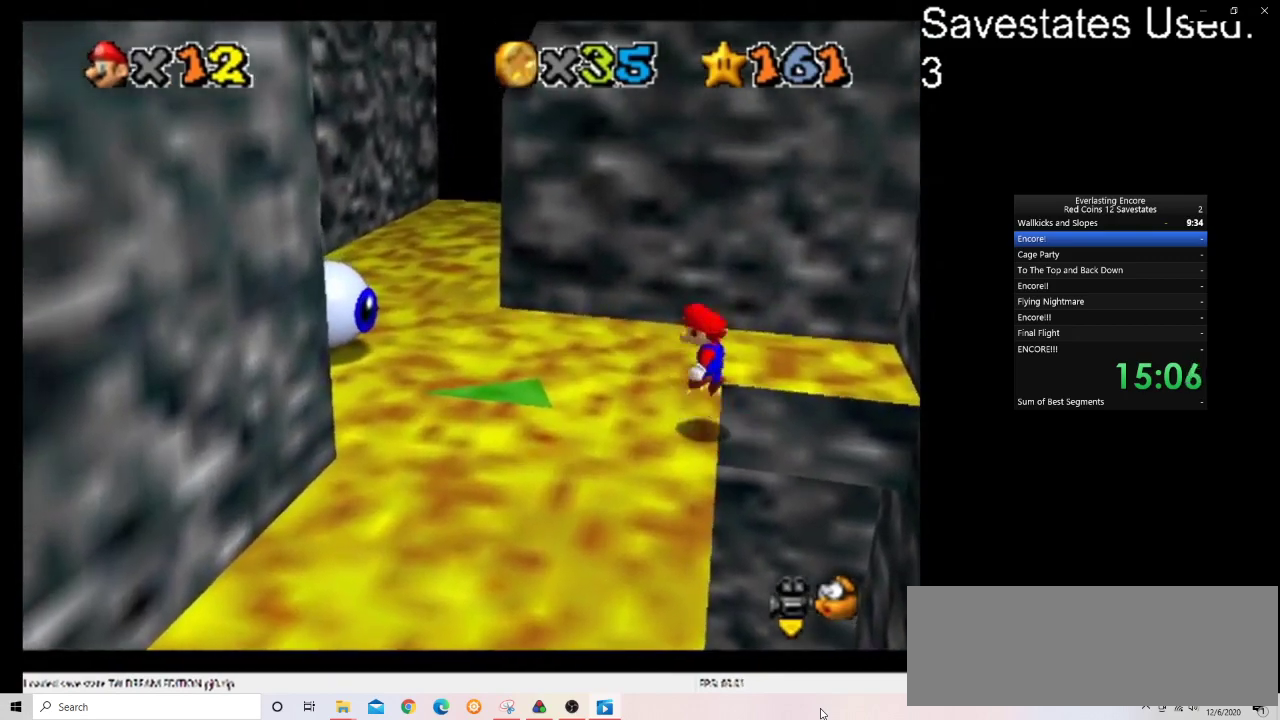
{"dt_ms": 400, "buttons": ["A"], "left_stick": "down", "events": [[267, "left_stick", "down"]]}
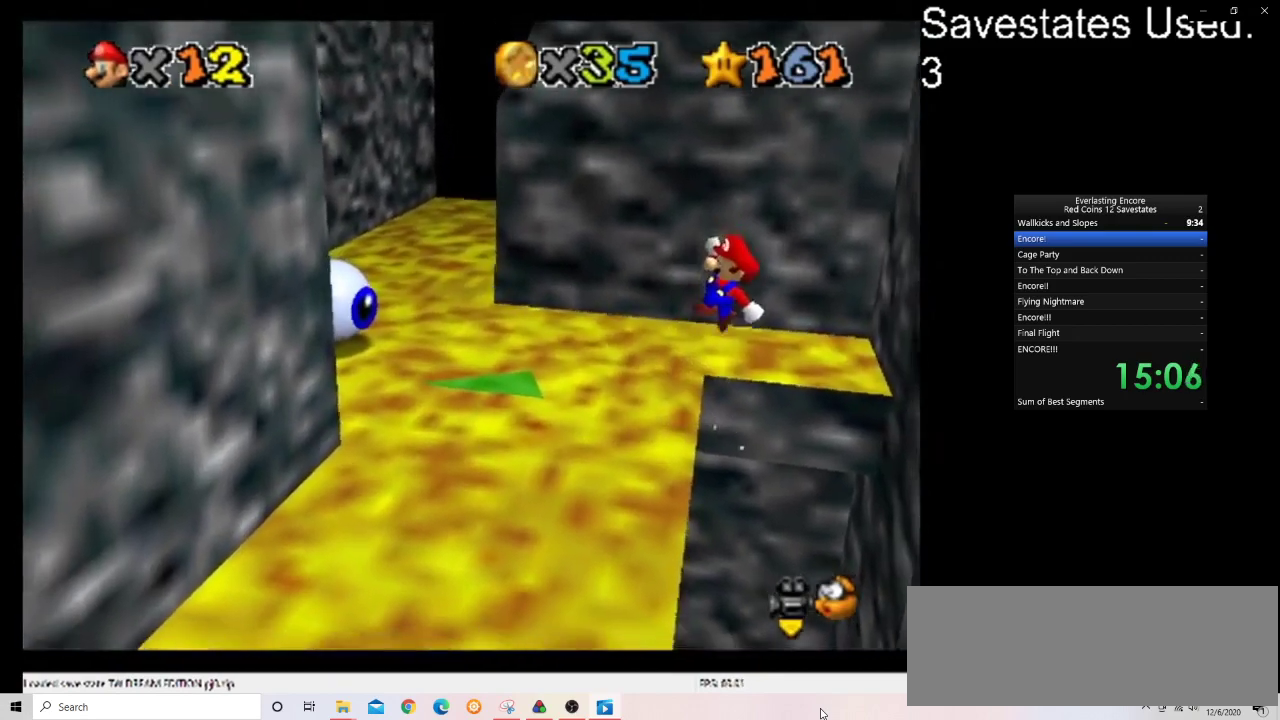
{"dt_ms": 700, "buttons": [], "left_stick": "left", "events": [[300, "left_stick", "down-left"], [533, "left_stick", "left"], [667, "A", "up"]]}
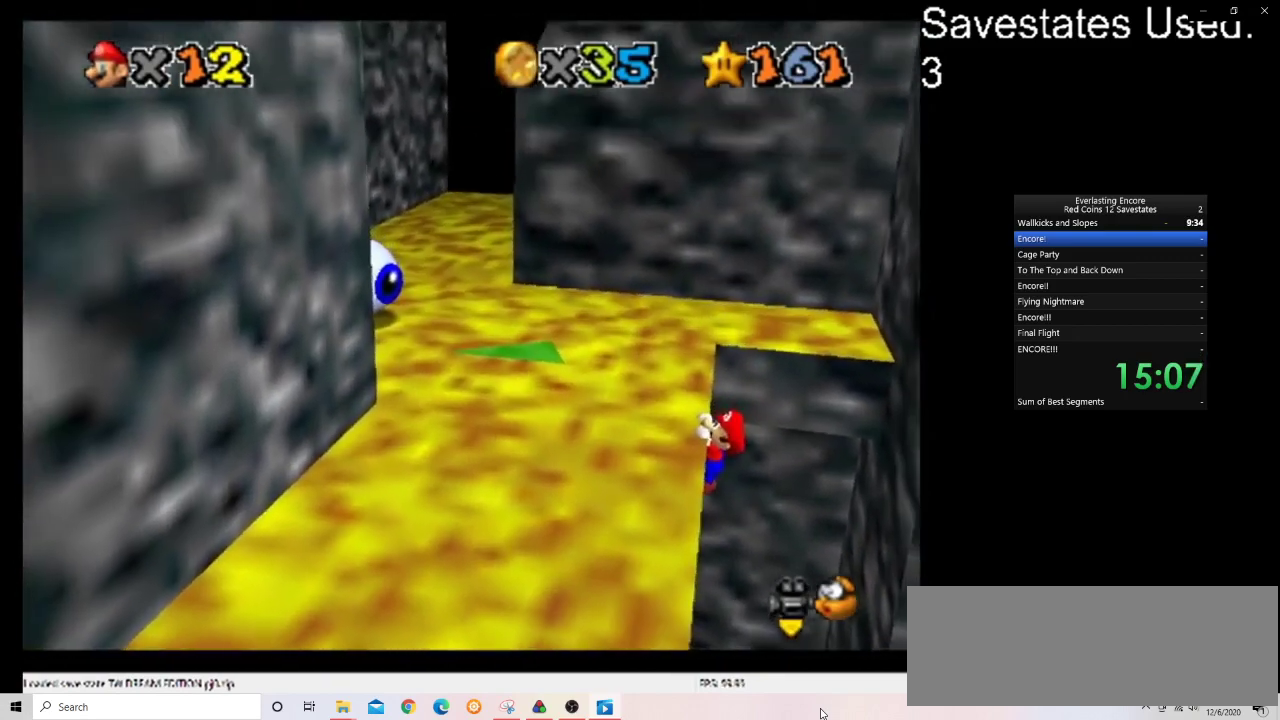
{"dt_ms": 400, "buttons": [], "left_stick": "left", "events": []}
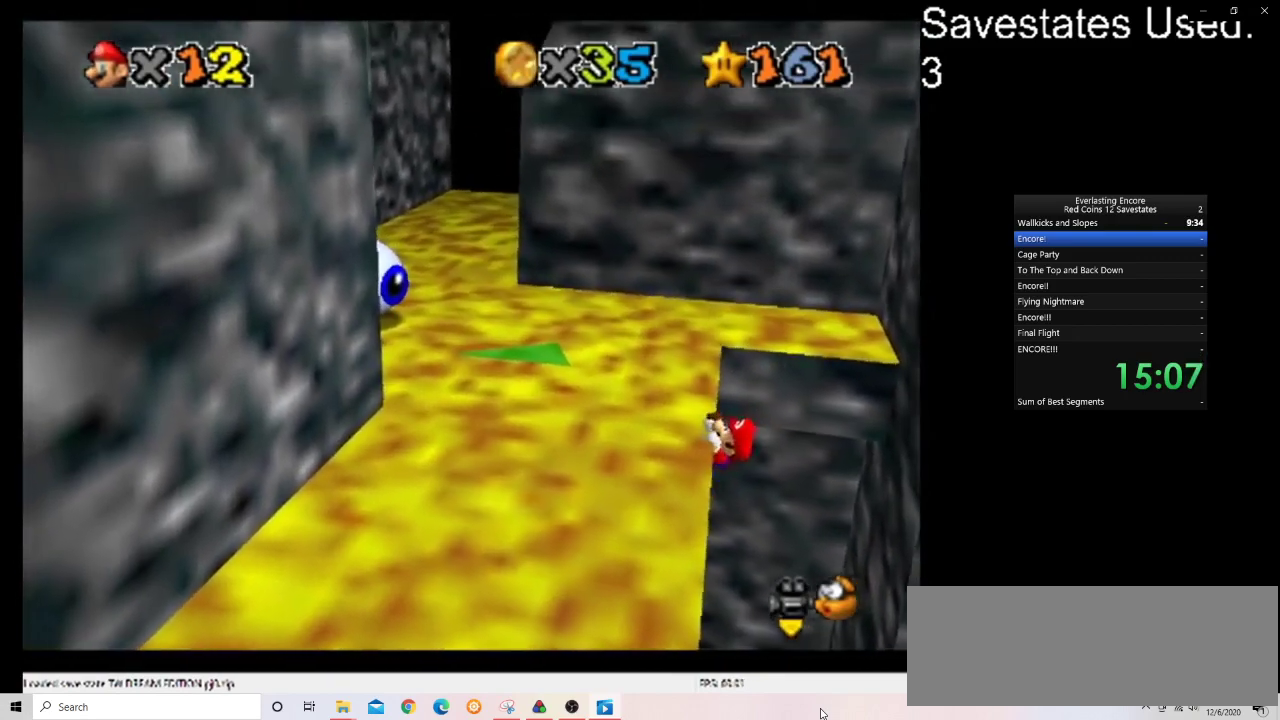
{"dt_ms": 500, "buttons": [], "left_stick": "center", "events": [[200, "left_stick", "center"]]}
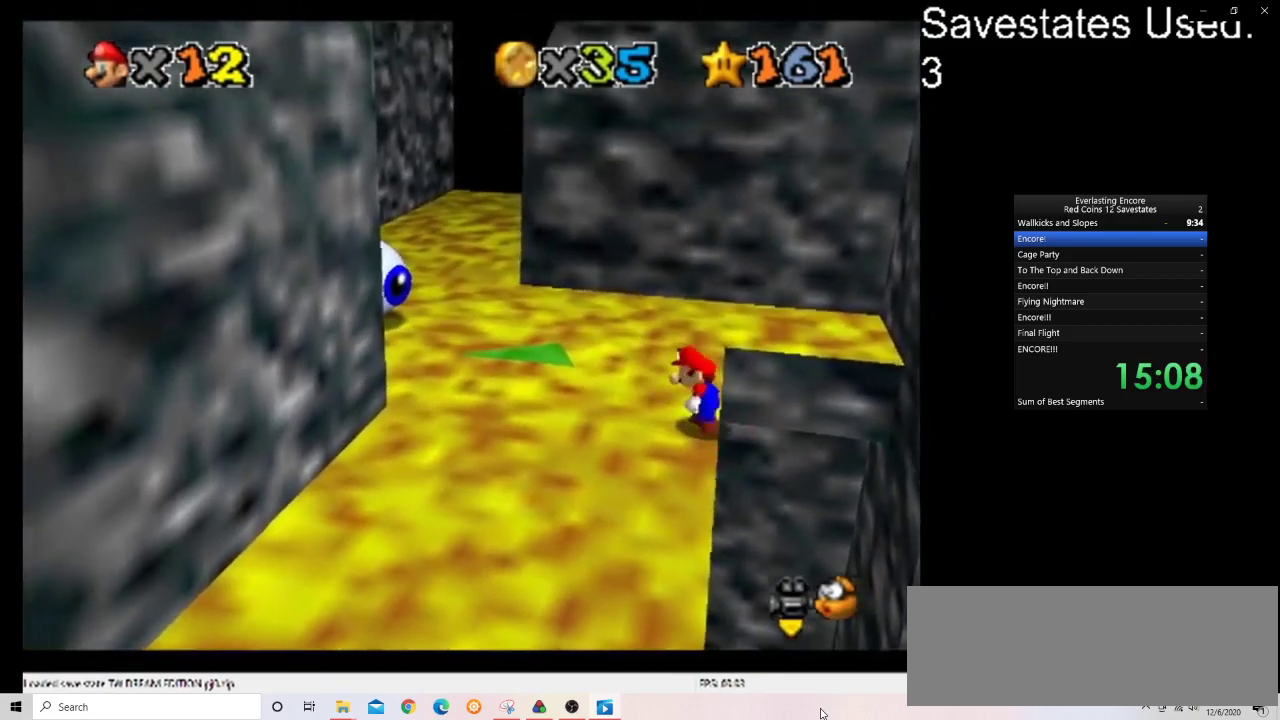
{"dt_ms": 400, "buttons": ["A"], "left_stick": "up", "events": [[67, "A", "down"], [100, "left_stick", "up-right"], [367, "left_stick", "up"]]}
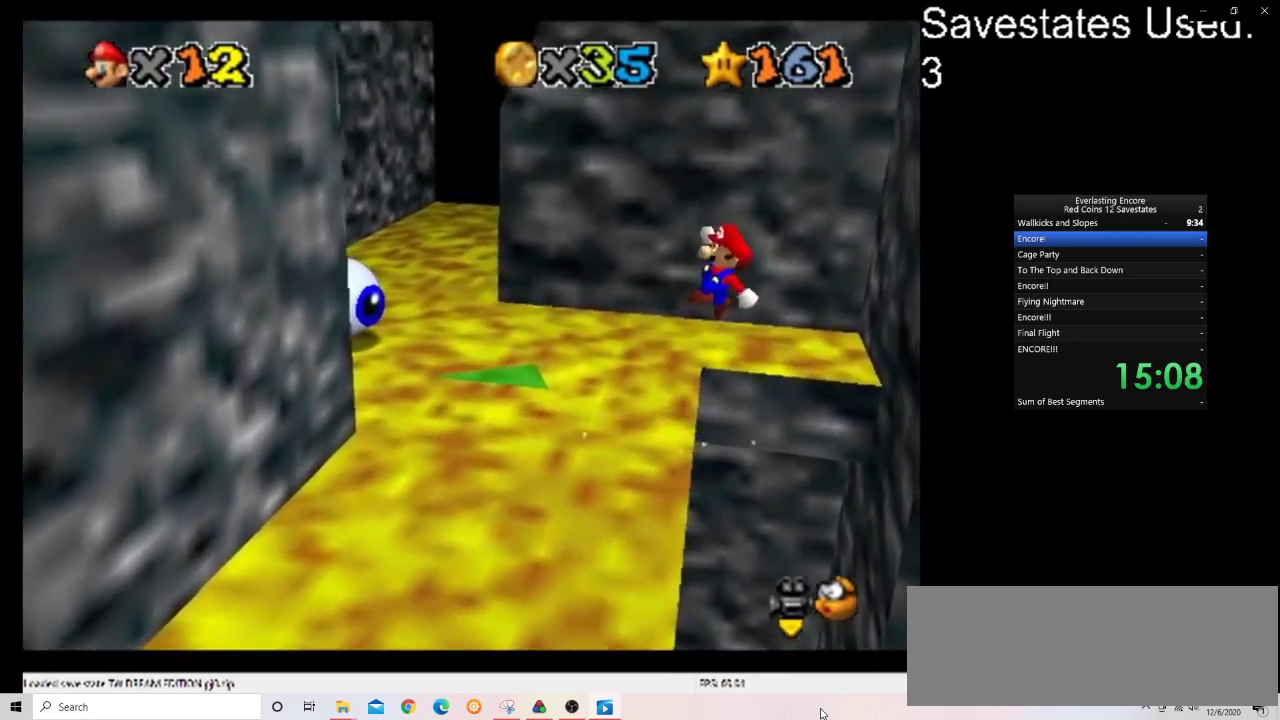
{"dt_ms": 600, "buttons": ["A"], "left_stick": "up-left", "events": [[233, "left_stick", "up-left"]]}
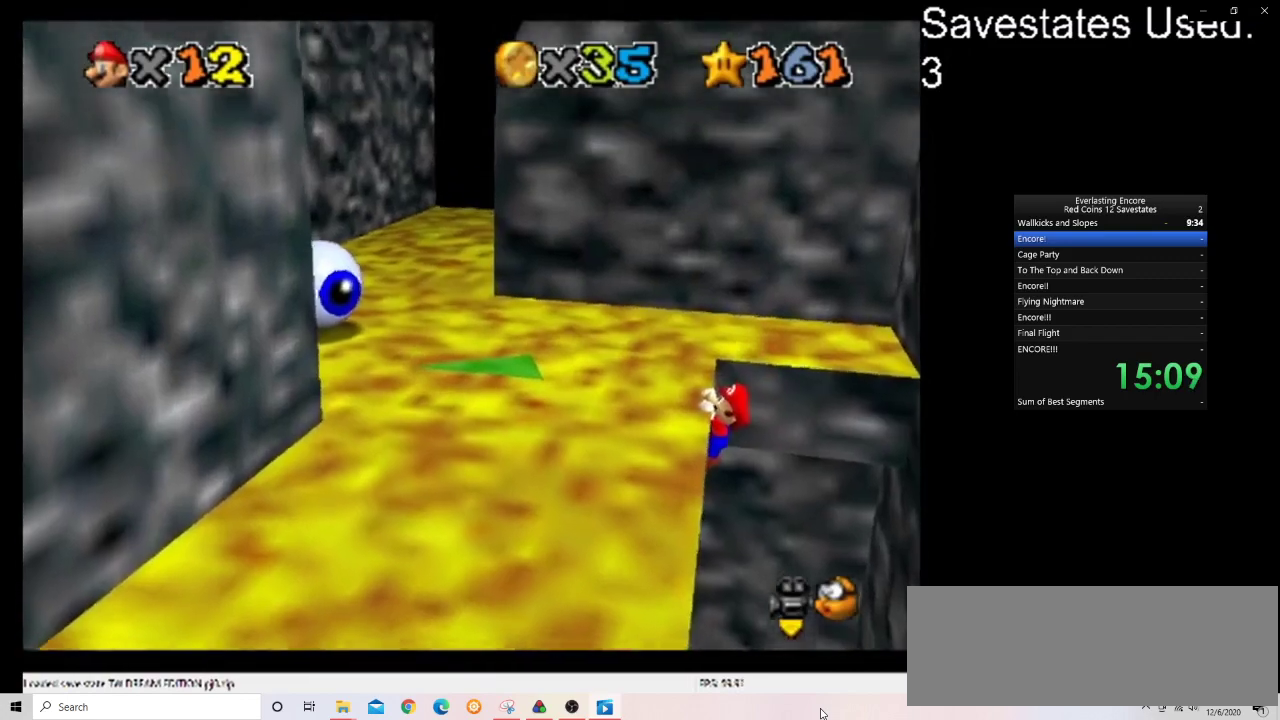
{"dt_ms": 300, "buttons": [], "left_stick": "up-left", "events": [[167, "A", "up"]]}
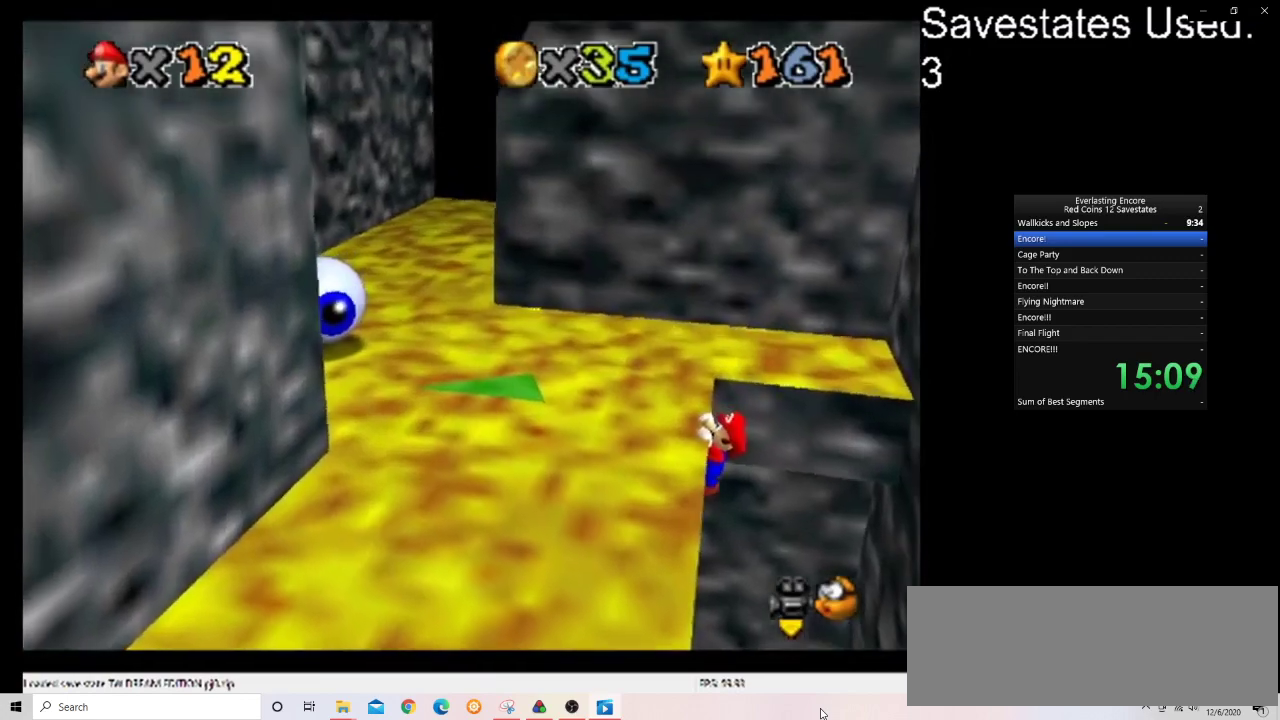
{"dt_ms": 700, "buttons": [], "left_stick": "center", "events": [[267, "left_stick", "left"], [367, "left_stick", "center"]]}
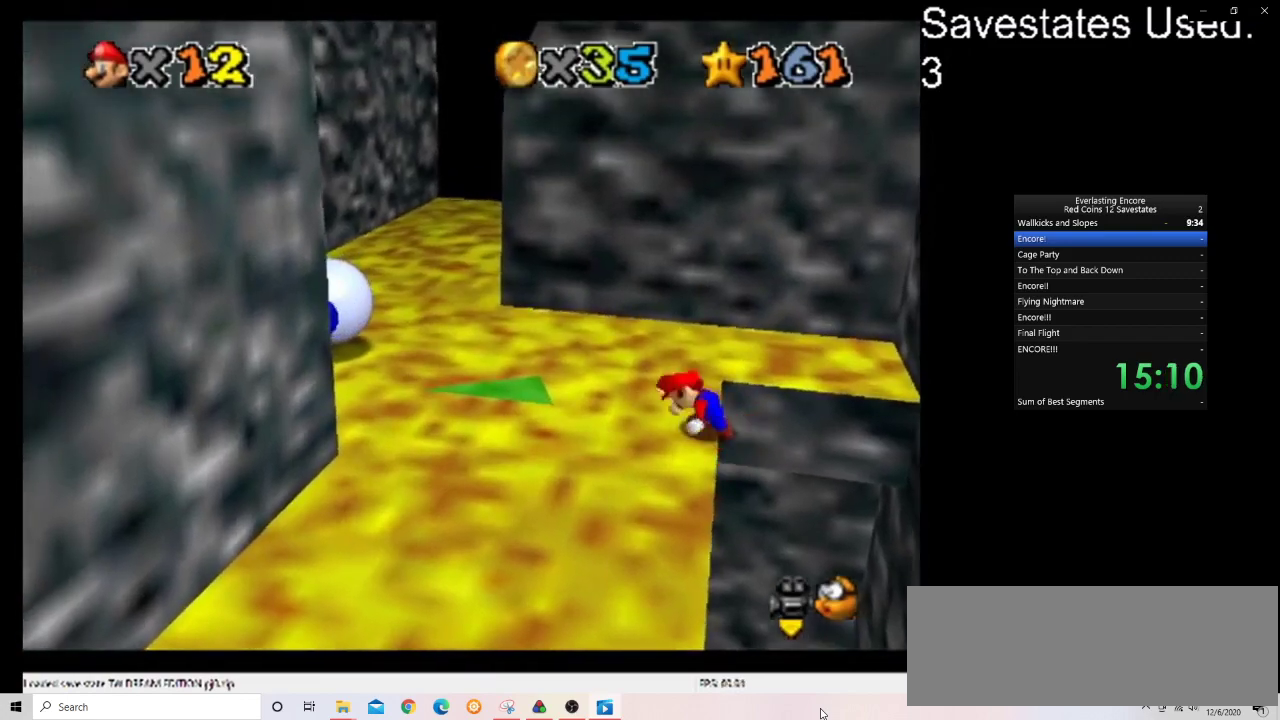
{"dt_ms": 500, "buttons": ["A"], "left_stick": "left", "events": [[233, "A", "down"], [267, "left_stick", "up-left"], [500, "left_stick", "left"]]}
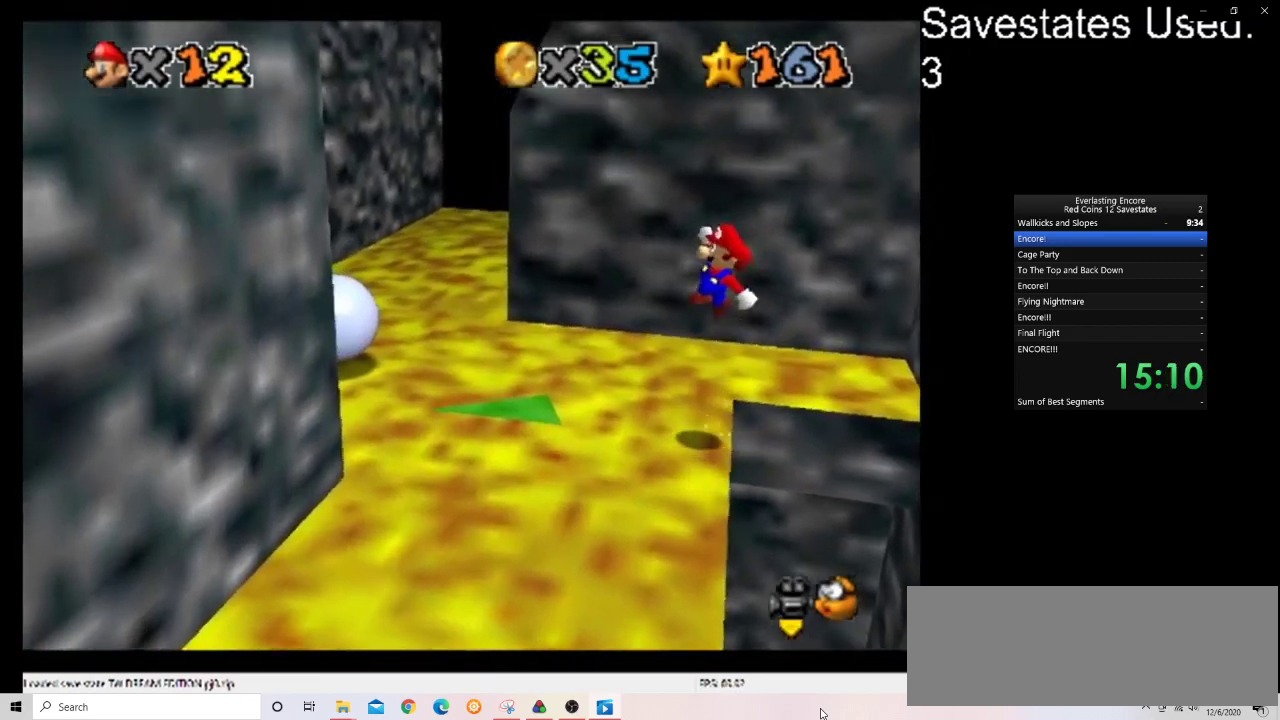
{"dt_ms": 500, "buttons": [], "left_stick": "right", "events": [[367, "left_stick", "center"], [467, "A", "up"], [500, "left_stick", "right"]]}
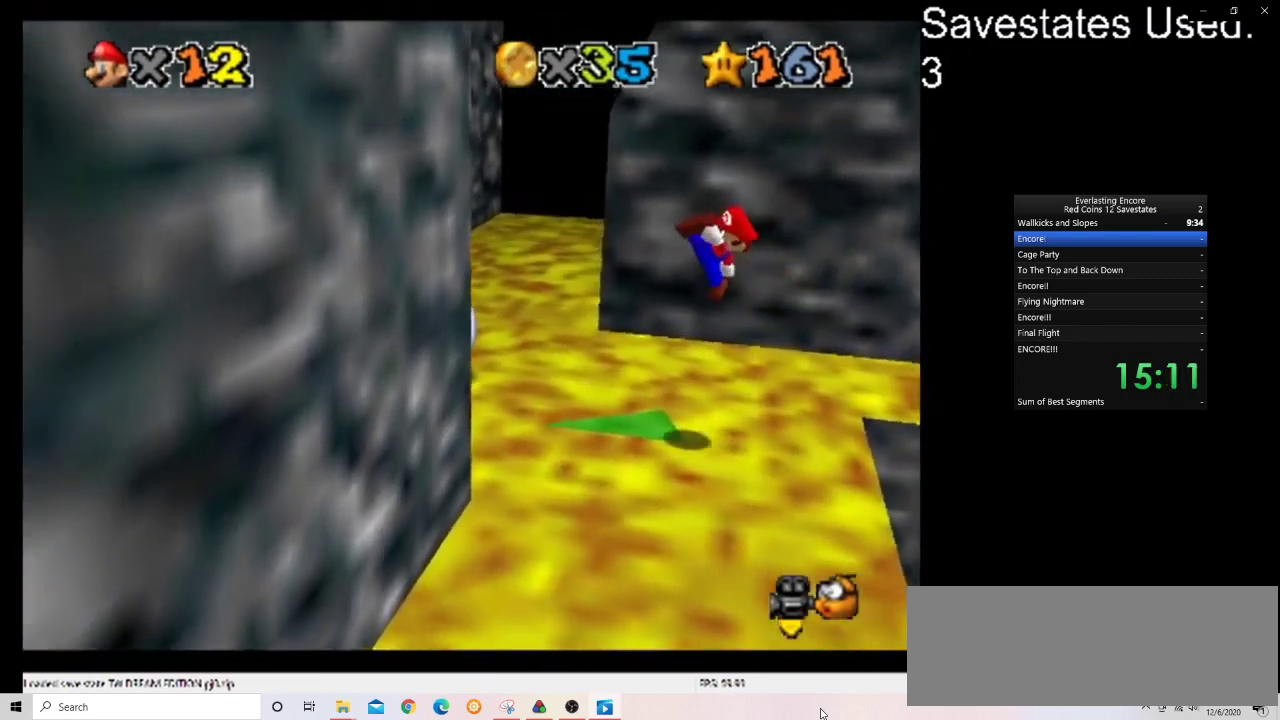
{"dt_ms": 300, "buttons": [], "left_stick": "up-right", "events": [[200, "left_stick", "up-right"]]}
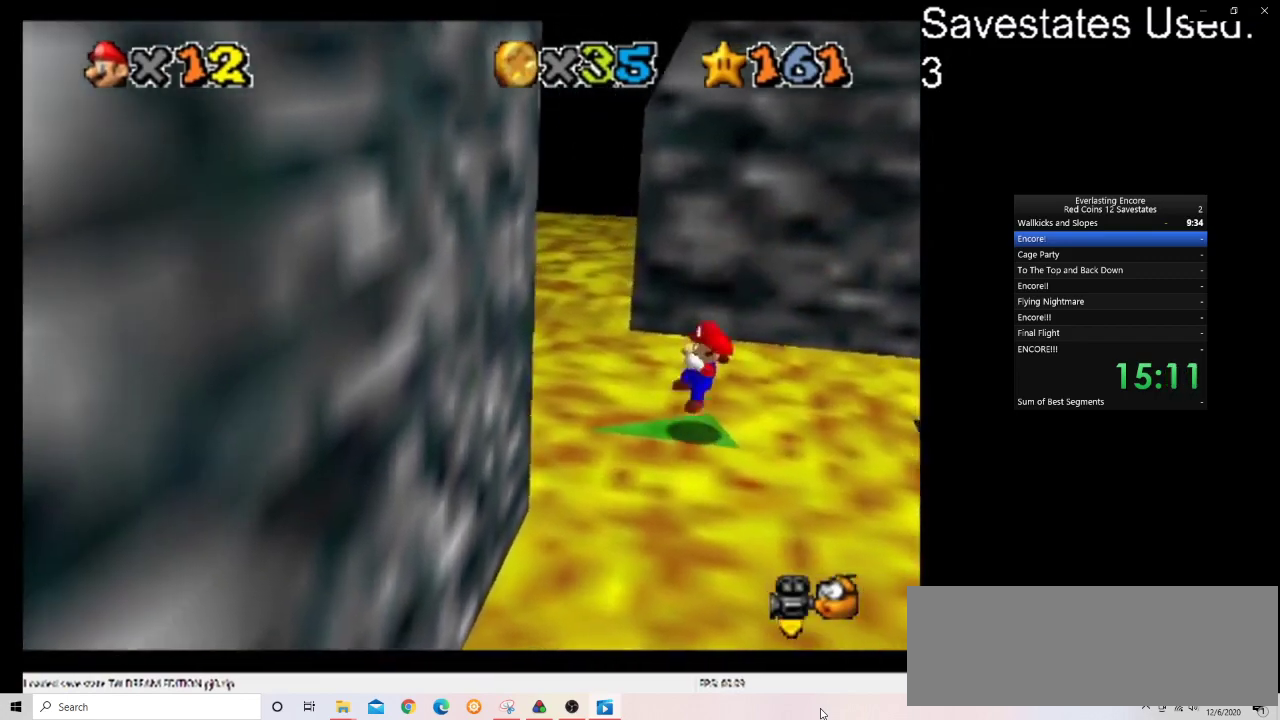
{"dt_ms": 600, "buttons": ["C_DOWN", "C_RIGHT"], "left_stick": "center", "events": [[67, "left_stick", "center"], [133, "A", "down"], [233, "A", "up"], [367, "C_DOWN", "down"], [367, "C_RIGHT", "down"], [500, "C_DOWN", "up"], [500, "C_RIGHT", "up"], [600, "C_DOWN", "down"], [600, "C_RIGHT", "down"]]}
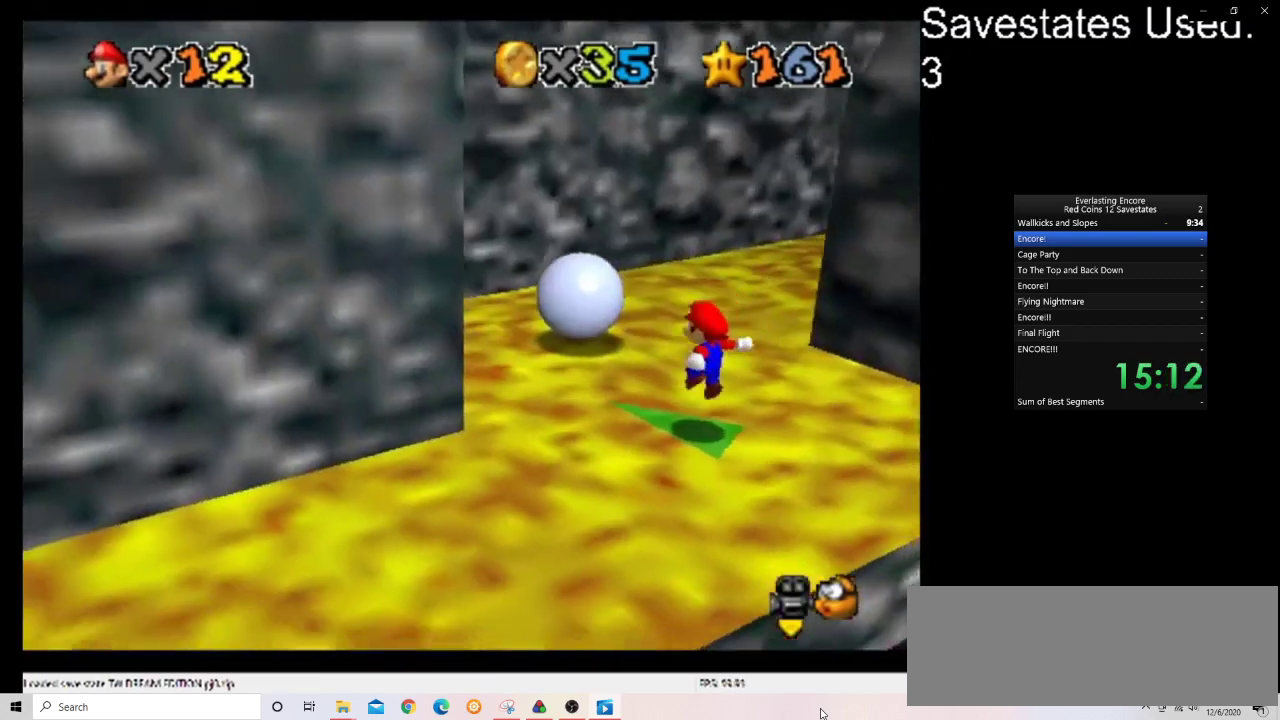
{"dt_ms": 600, "buttons": [], "left_stick": "center", "events": [[67, "C_DOWN", "up"], [100, "C_RIGHT", "up"], [233, "C_UP", "down"], [333, "C_UP", "up"]]}
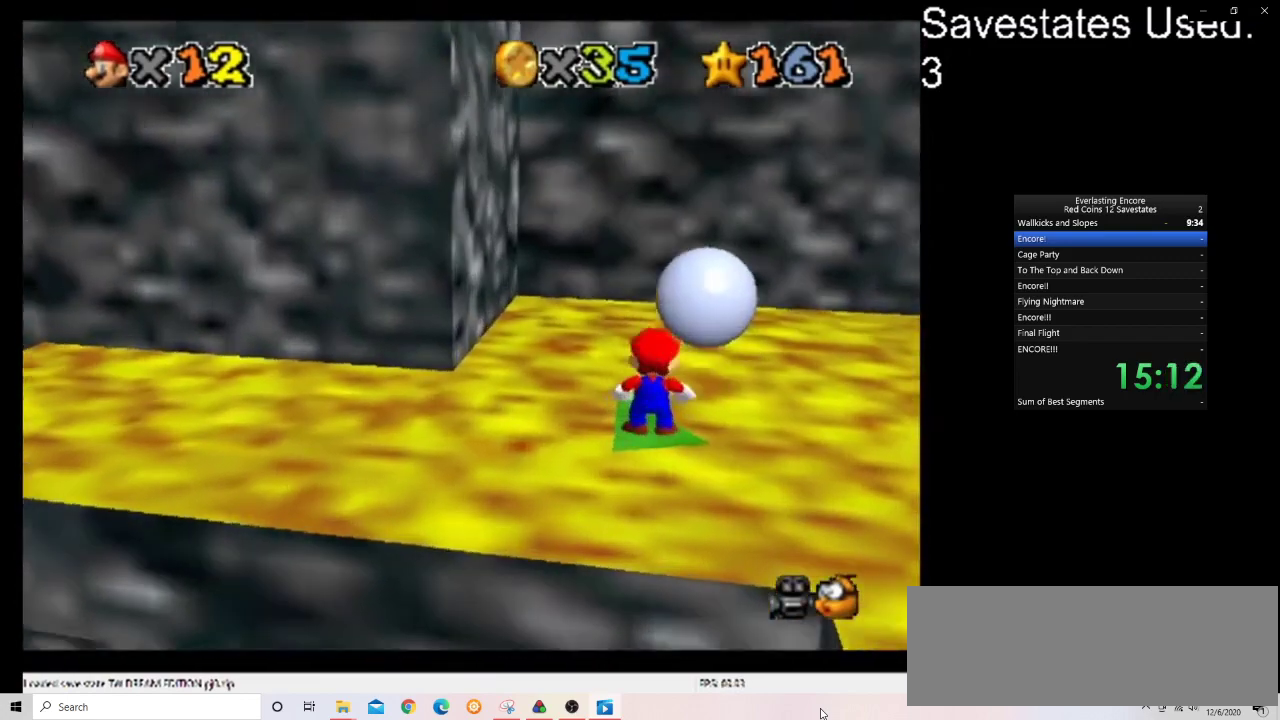
{"dt_ms": 400, "buttons": ["DPAD_LEFT"], "left_stick": "center", "events": [[67, "DPAD_LEFT", "down"]]}
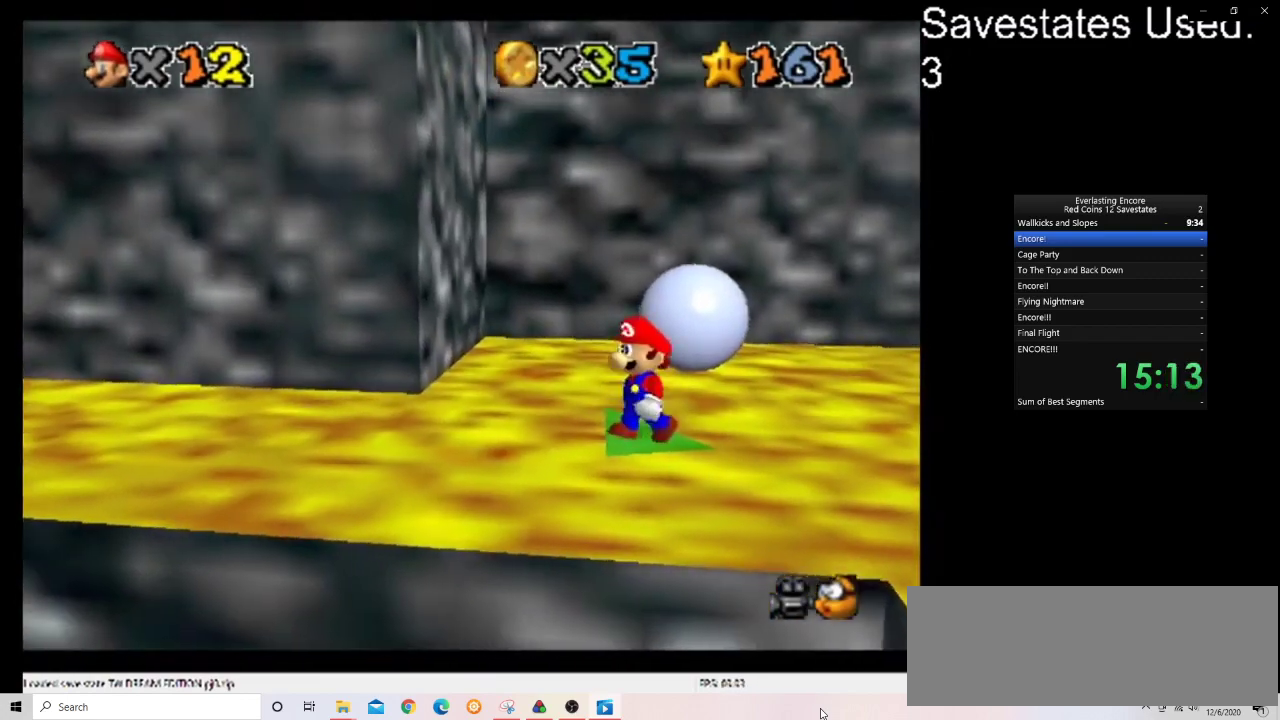
{"dt_ms": 600, "buttons": ["DPAD_LEFT"], "left_stick": "center", "events": [[300, "left_stick", "up-right"], [367, "left_stick", "center"]]}